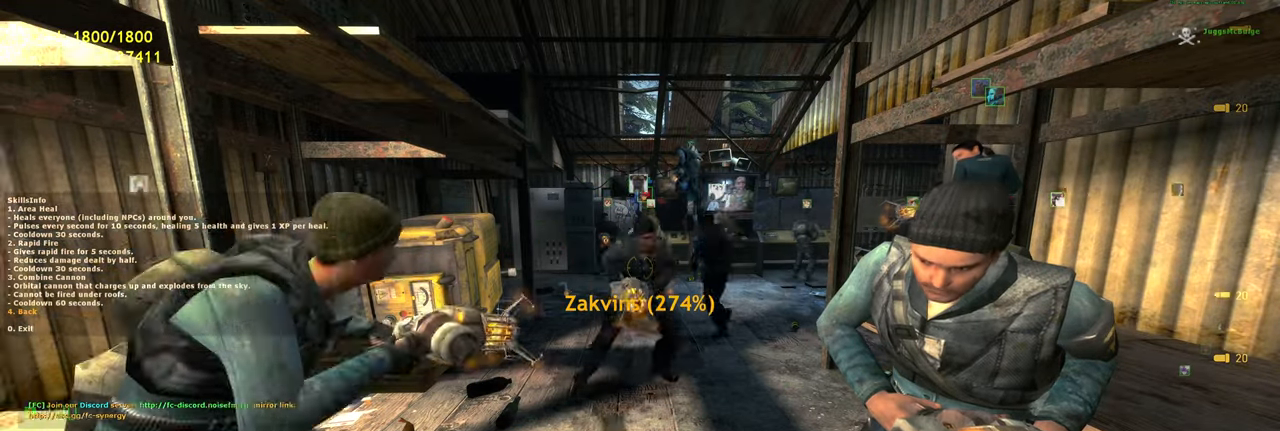
Gameplay with keyboard and mouse; each line is a JSON object with the keys and mouse buttons held at the frame after it. "events" lists presses ("down") and releases ("up") of "a", "ctrl", "d", "f", "q", "r", "s", "shift", "space", "tab", "w", "mouse_left", "mouse_wheel", "mouse_right", "mouse_mb4" and "mouse_mb5" between this image and that frame as [ms after this image, input, new state], when the widget could be followed in between. "mouse_left", "mouse_wheel", "mouse_right", "mouse_mb4", "mouse_mb5" = the "left", "wheel", "right", "mb4", "mb5" buttons of the "mouse" list. No other keys are recorded. "wheel" means that the mouse wheel is clicked or scrolled. Mouse movement is not recorded. Not read: e.
{"keys": ["s"], "mouse": [], "events": [[20, "w", "down"], [160, "w", "up"], [460, "s", "down"]]}
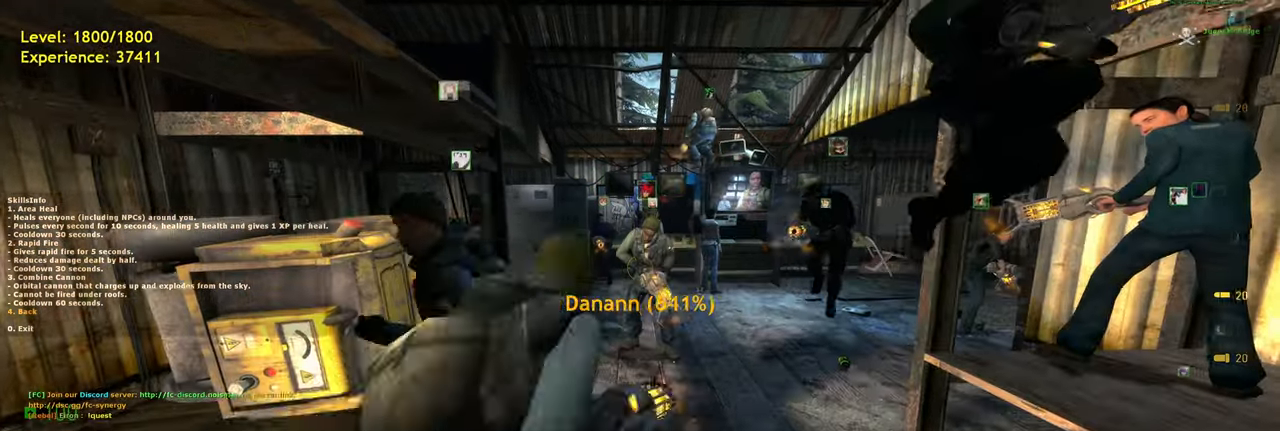
{"keys": ["s"], "mouse": []}
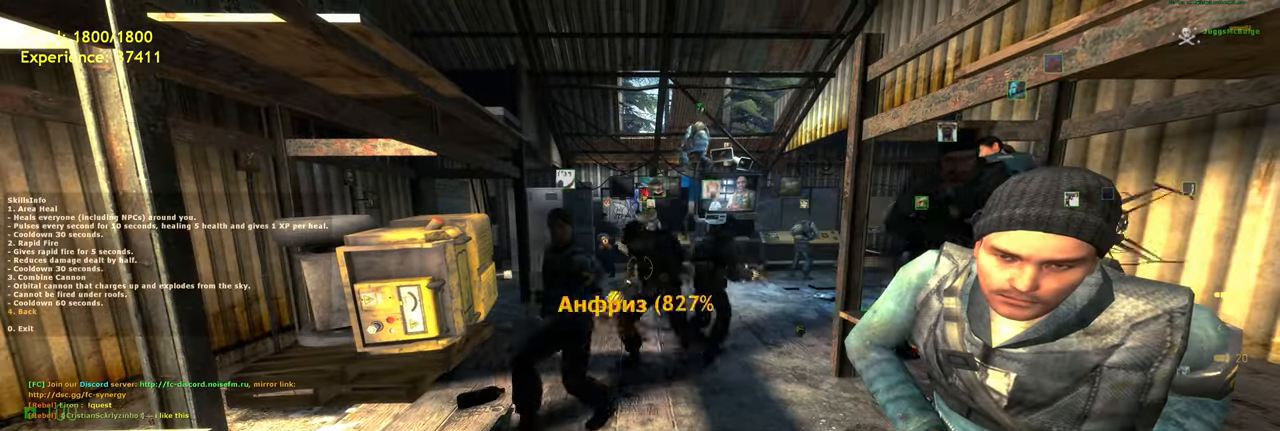
{"keys": ["s"], "mouse": [], "events": [[340, "s", "up"], [500, "s", "down"]]}
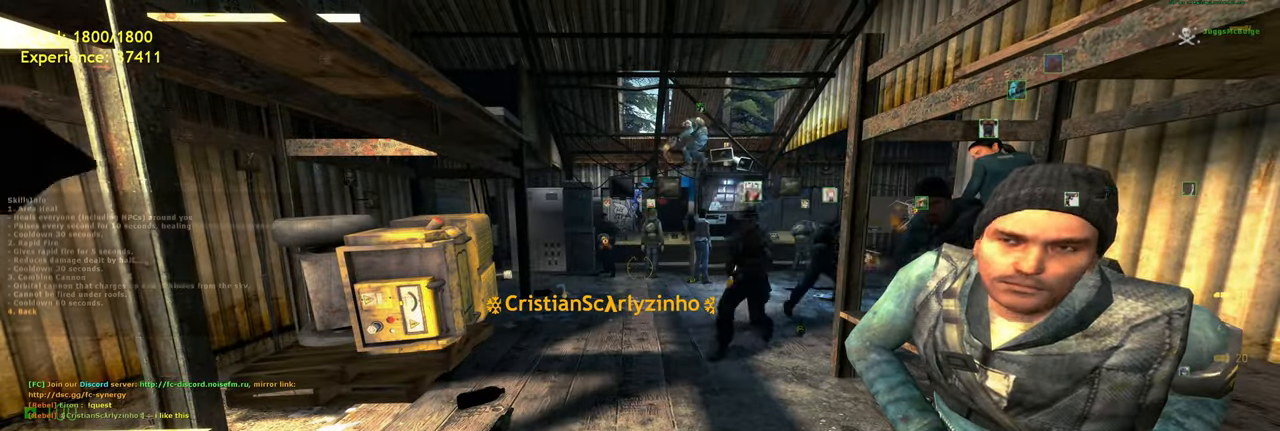
{"keys": ["s", "w"], "mouse": [], "events": [[460, "w", "down"]]}
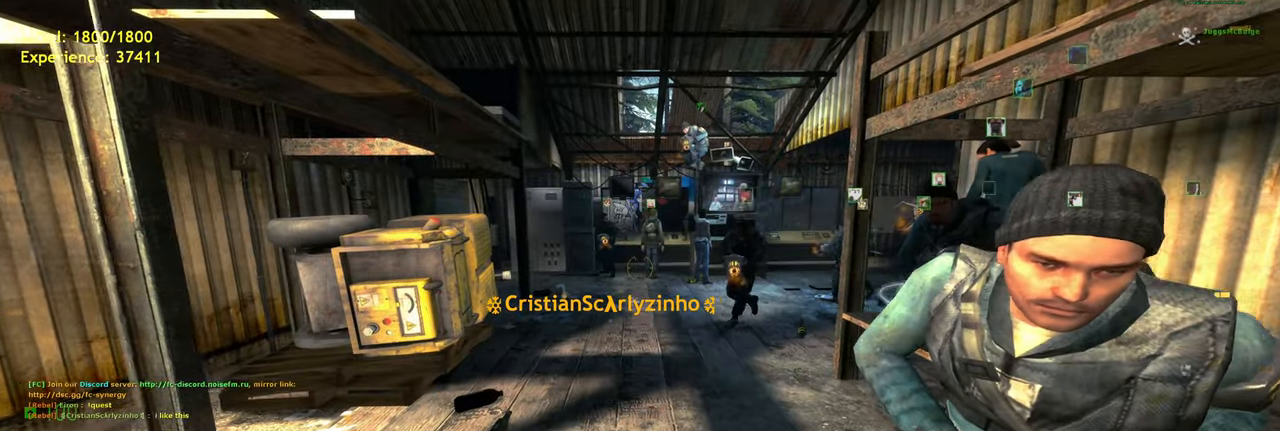
{"keys": [], "mouse": [], "events": [[40, "s", "up"], [300, "w", "up"]]}
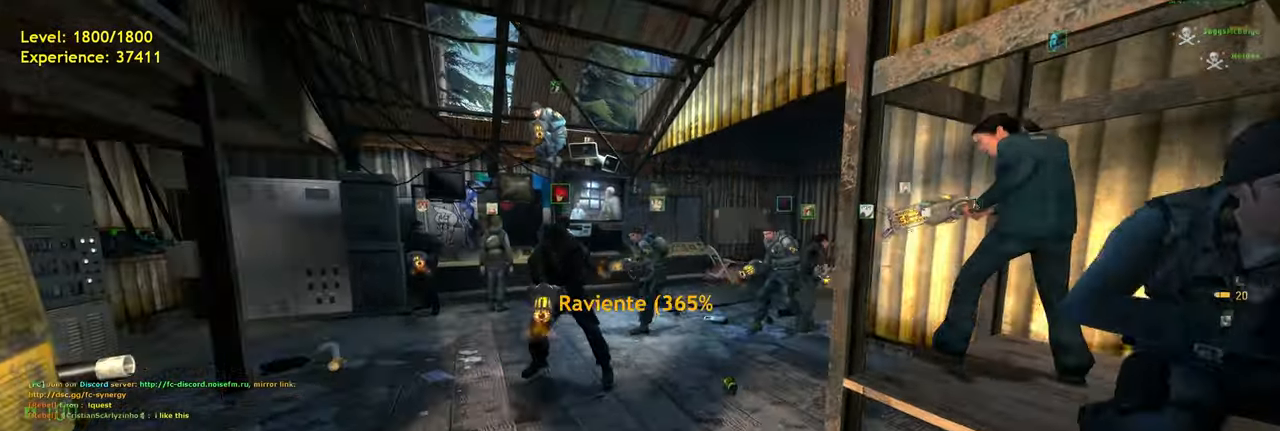
{"keys": [], "mouse": [], "events": [[120, "w", "down"], [200, "a", "down"], [420, "a", "up"], [440, "w", "up"]]}
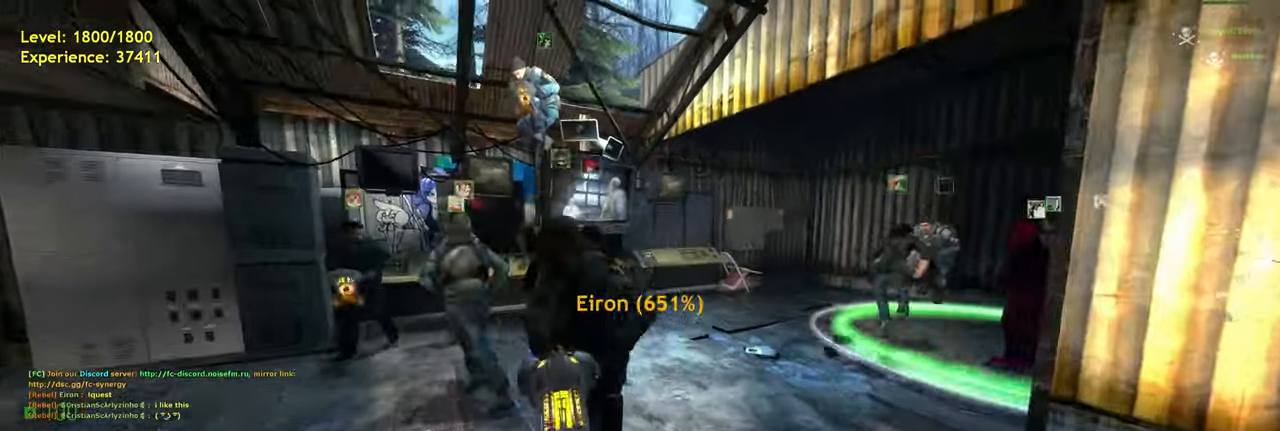
{"keys": ["w"], "mouse": [], "events": [[420, "w", "down"]]}
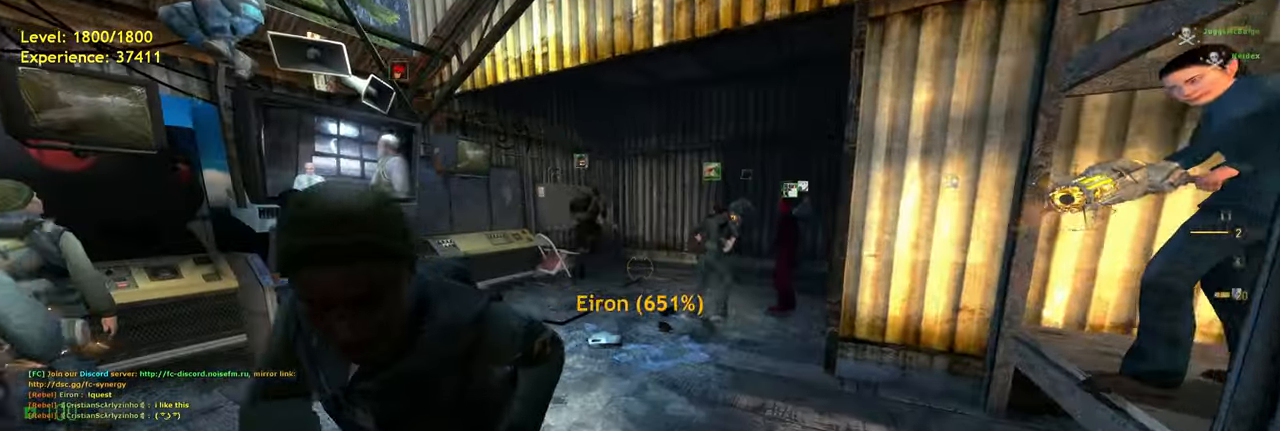
{"keys": [], "mouse": [], "events": [[120, "w", "up"]]}
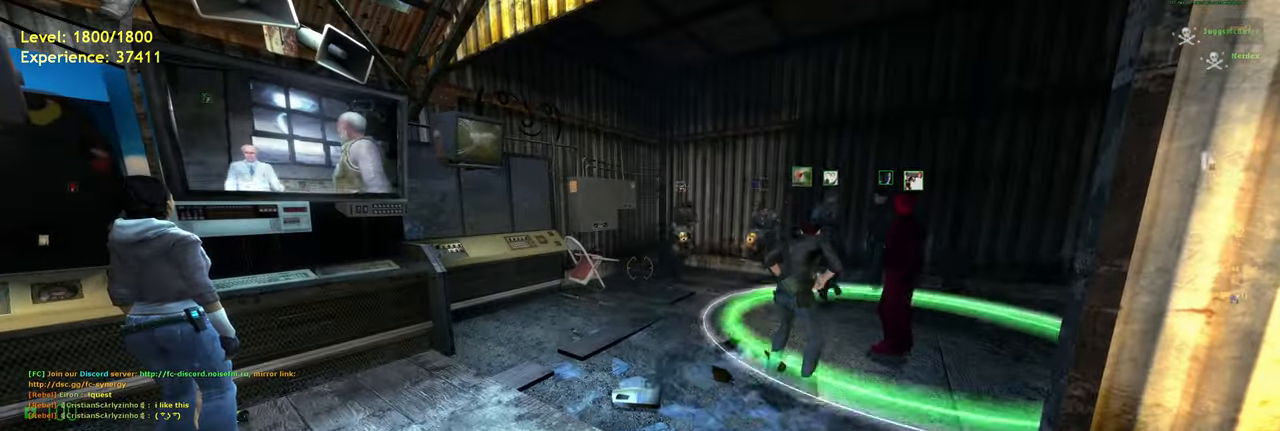
{"keys": [], "mouse": [], "events": [[260, "d", "down"], [400, "d", "up"]]}
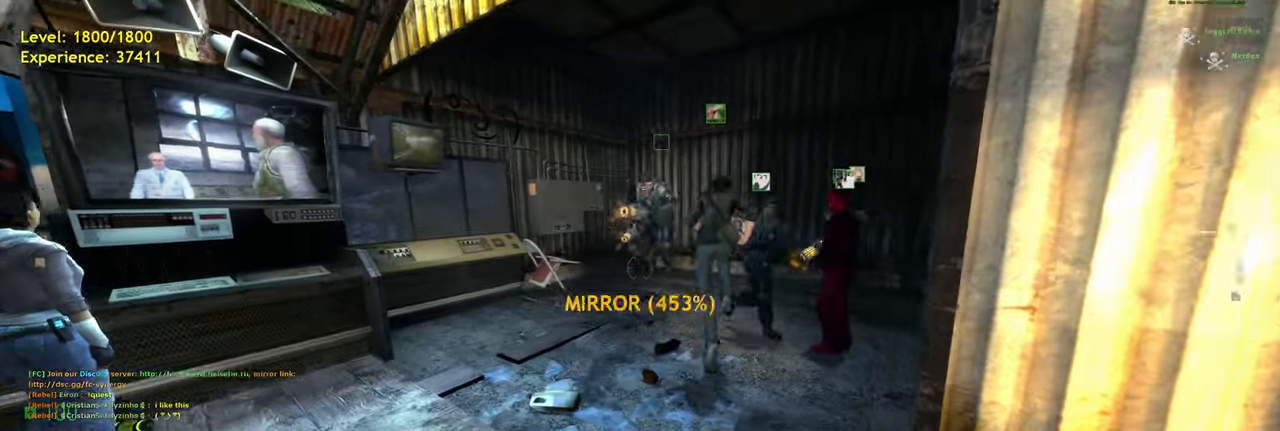
{"keys": [], "mouse": [], "events": []}
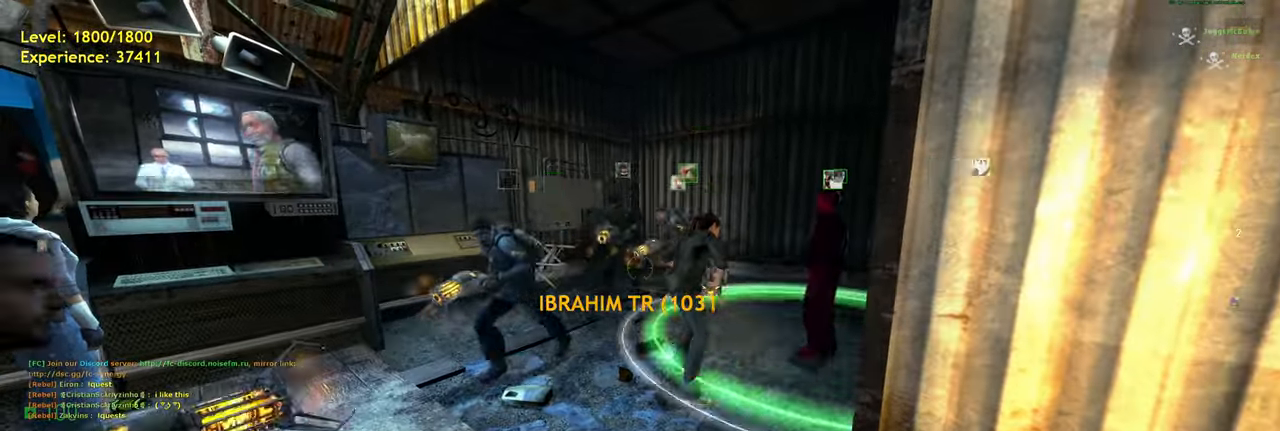
{"keys": ["tab"], "mouse": [], "events": [[100, "tab", "down"]]}
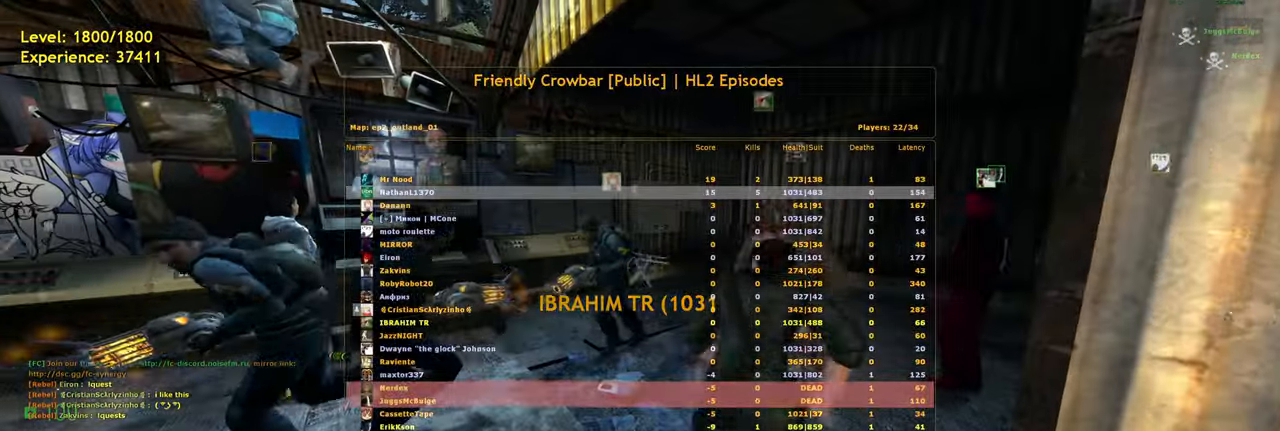
{"keys": ["tab"], "mouse": [], "events": [[240, "s", "down"], [340, "s", "up"]]}
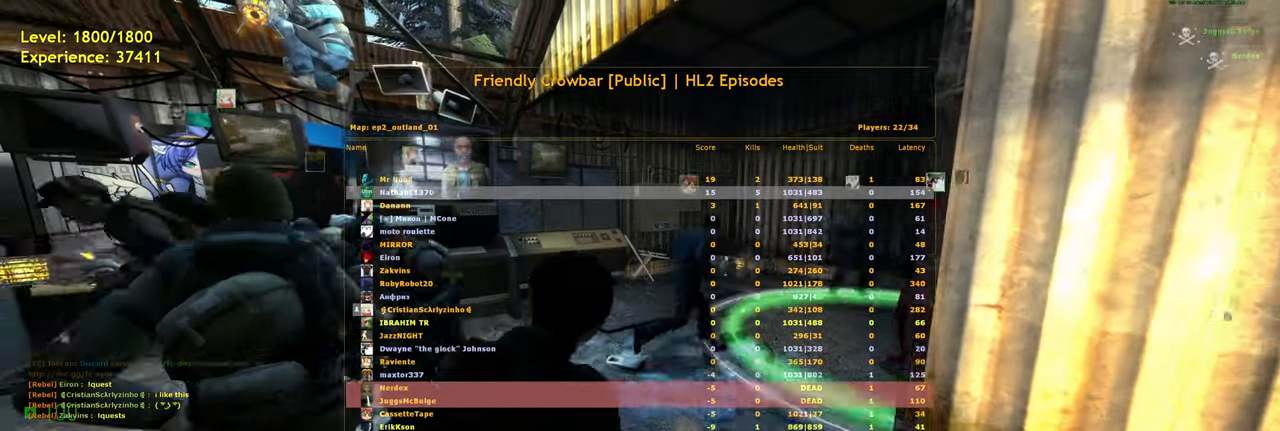
{"keys": ["tab"], "mouse": [], "events": [[200, "w", "down"], [360, "w", "up"]]}
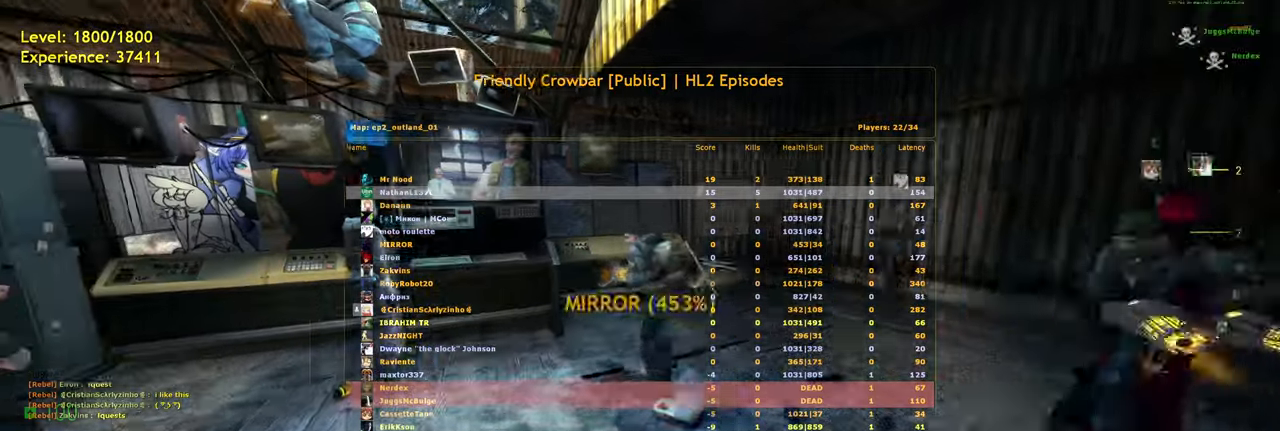
{"keys": ["tab"], "mouse": [], "events": [[320, "w", "down"], [440, "w", "up"]]}
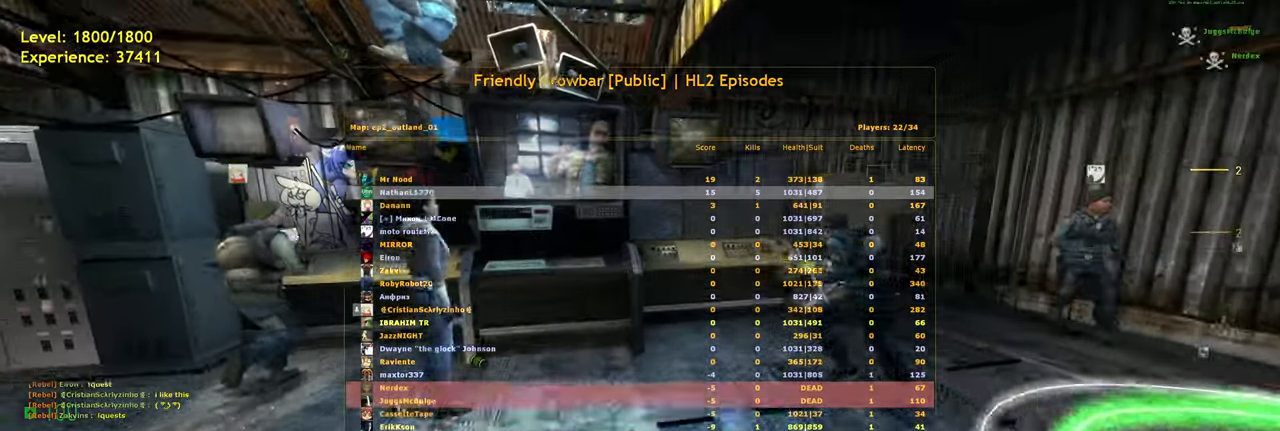
{"keys": ["tab"], "mouse": [], "events": [[260, "s", "down"], [380, "s", "up"]]}
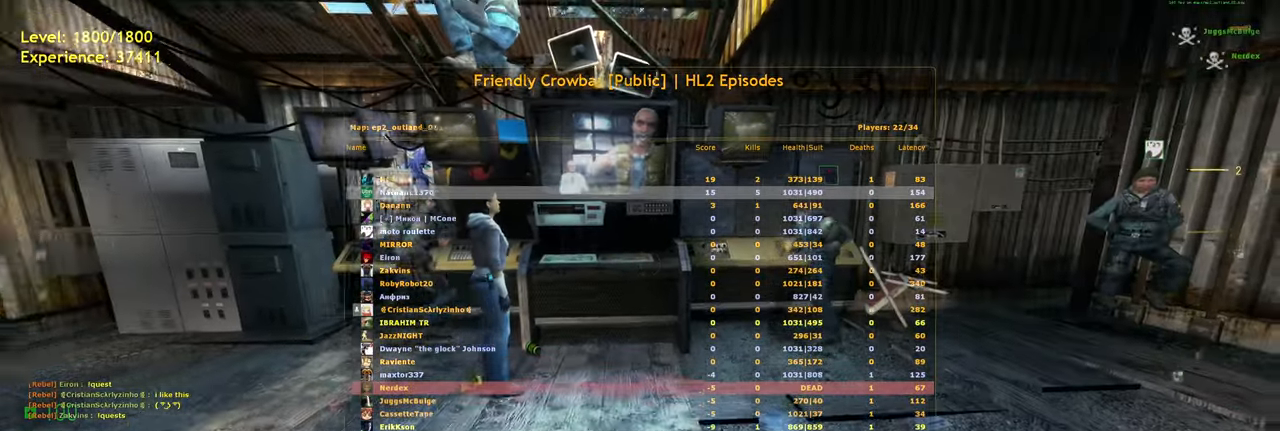
{"keys": ["s", "tab"], "mouse": [], "events": [[80, "w", "down"], [280, "w", "up"], [420, "s", "down"]]}
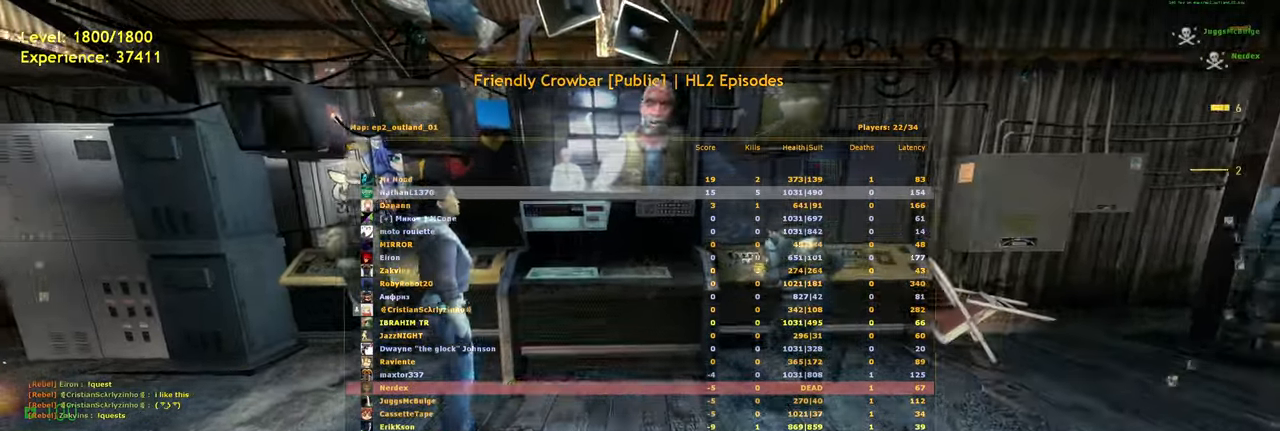
{"keys": [], "mouse": [], "events": [[80, "s", "up"], [300, "tab", "up"], [360, "w", "down"], [500, "w", "up"]]}
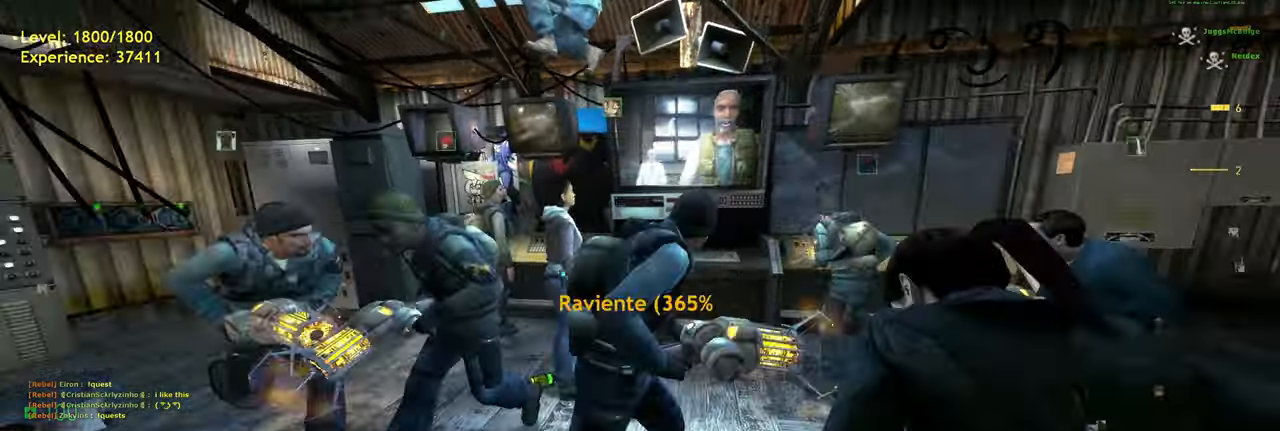
{"keys": ["s"], "mouse": [], "events": [[160, "s", "down"], [200, "a", "down"], [340, "a", "up"]]}